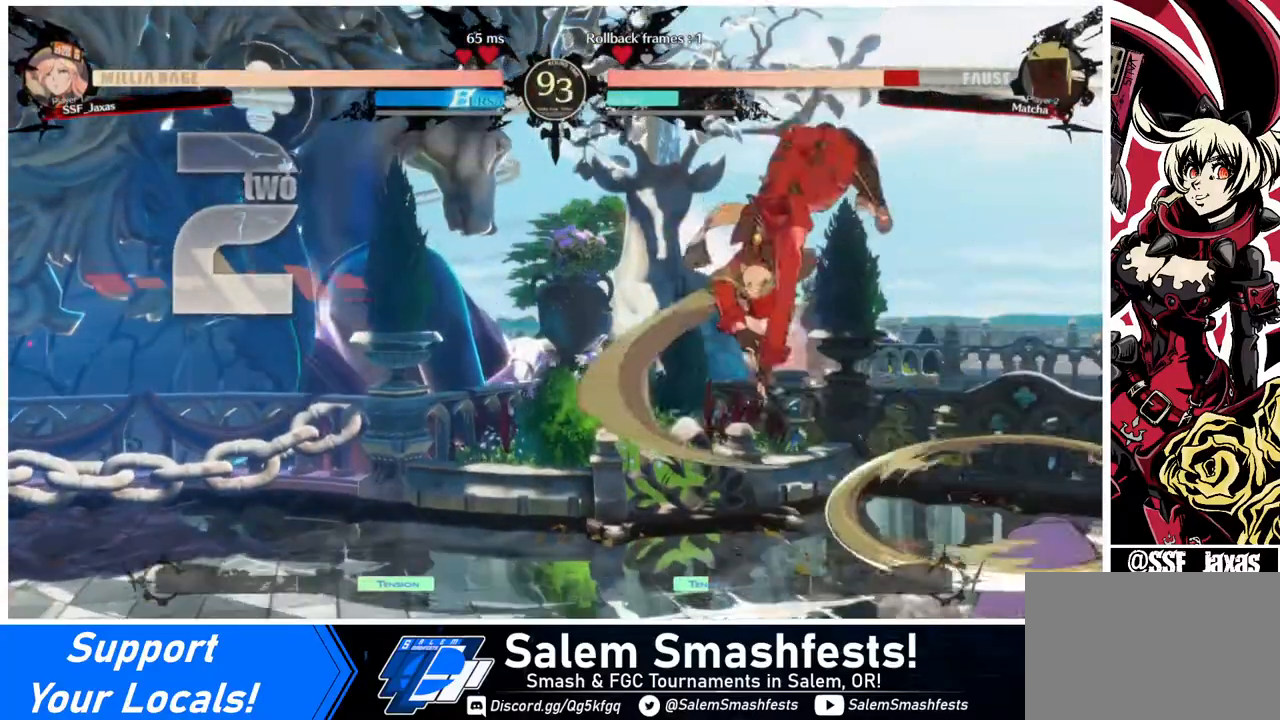
Gameplay with a controller (arcade stick); each line is a JSON object with the inputs held at the frame after it. "events" lists button and stick changes between this image and that frame as [ms after this image, input, new state], when the widget could be followed in between. Not read: L3 R3.
{"buttons": ["SQUARE", "DPAD_DOWN", "DPAD_LEFT"], "events": [[280, "DPAD_DOWN", "down"], [440, "SQUARE", "down"]]}
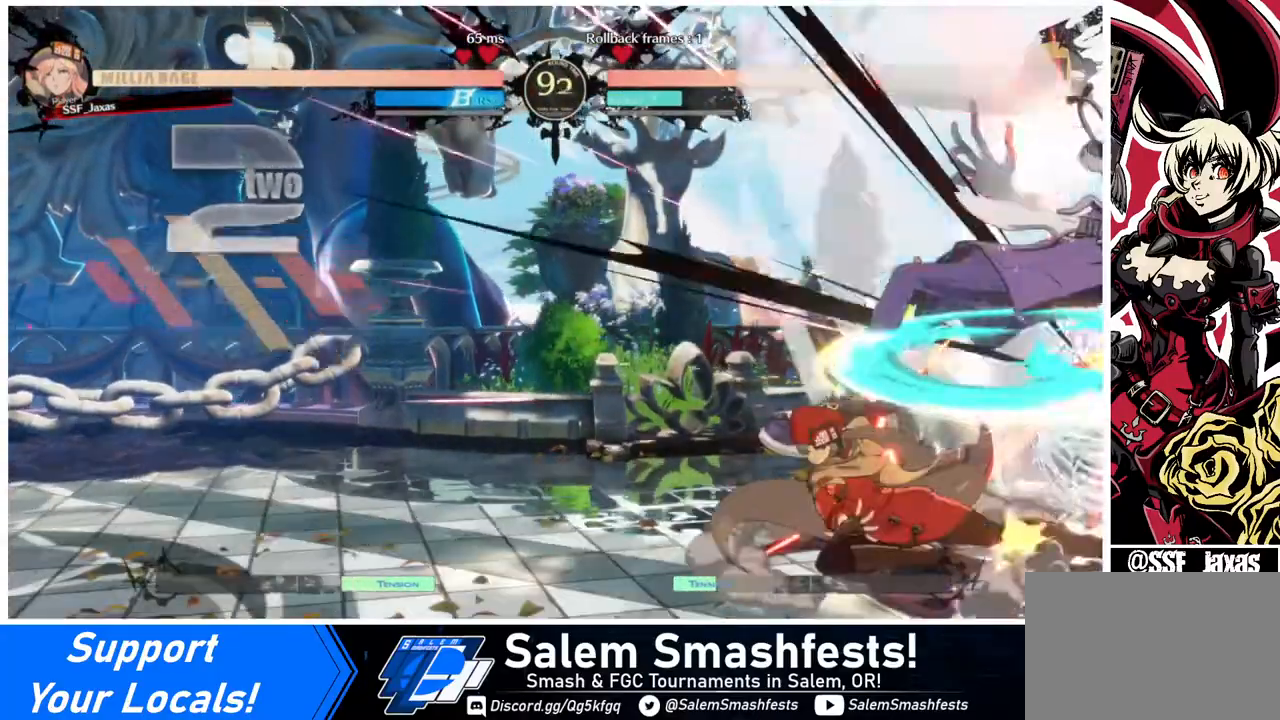
{"buttons": ["DPAD_RIGHT"], "events": [[40, "SQUARE", "up"], [120, "DPAD_DOWN", "up"], [120, "DPAD_LEFT", "up"], [320, "DPAD_RIGHT", "down"]]}
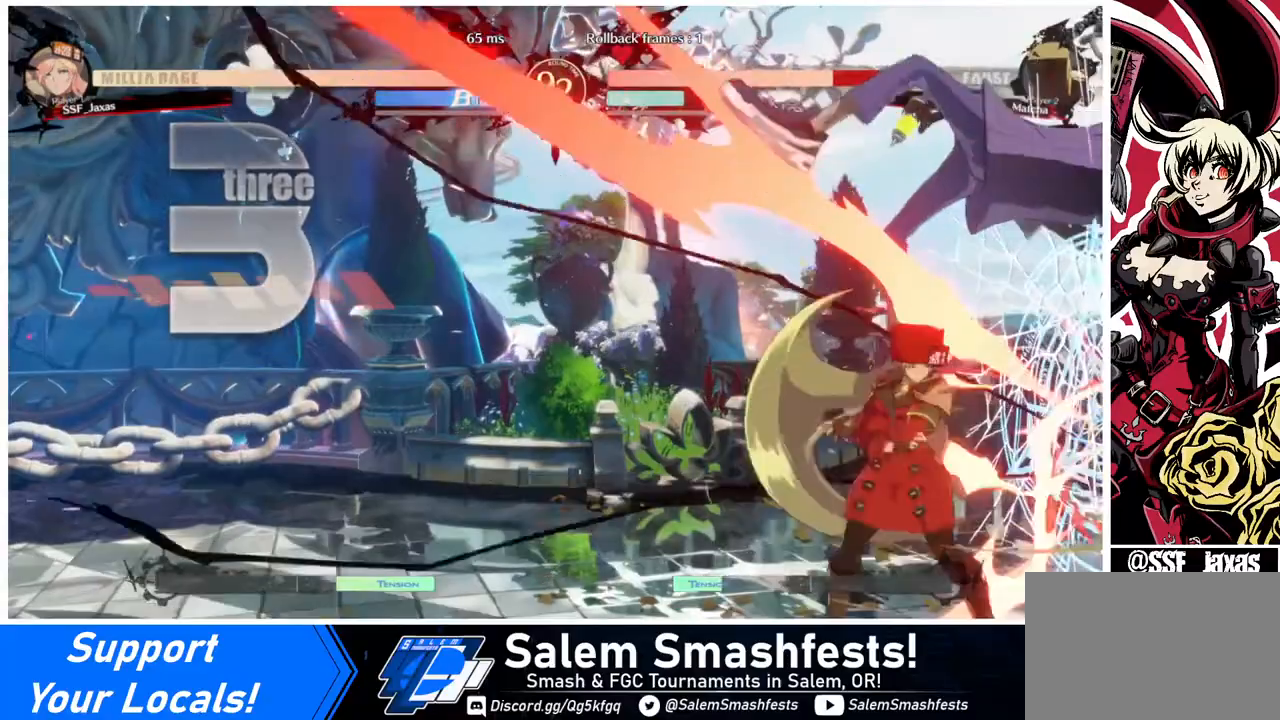
{"buttons": [], "events": [[40, "DPAD_RIGHT", "up"], [40, "TRIANGLE", "down"], [80, "TRIANGLE", "up"]]}
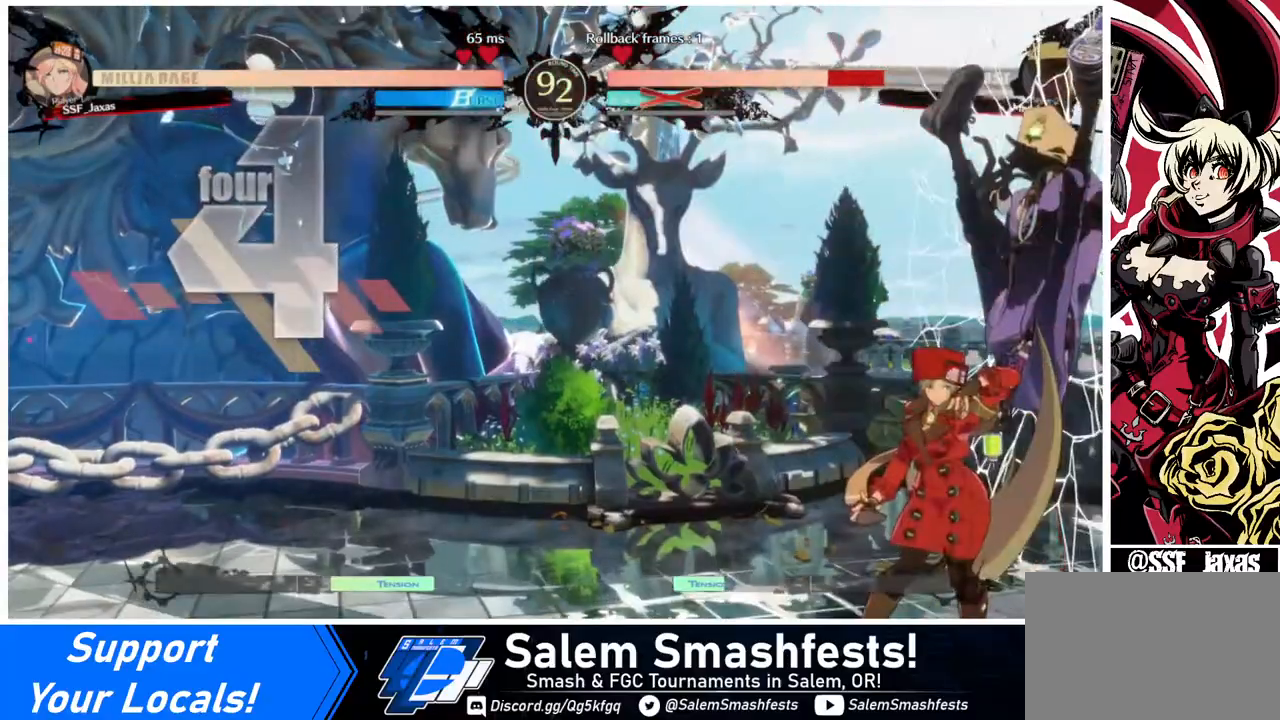
{"buttons": [], "events": []}
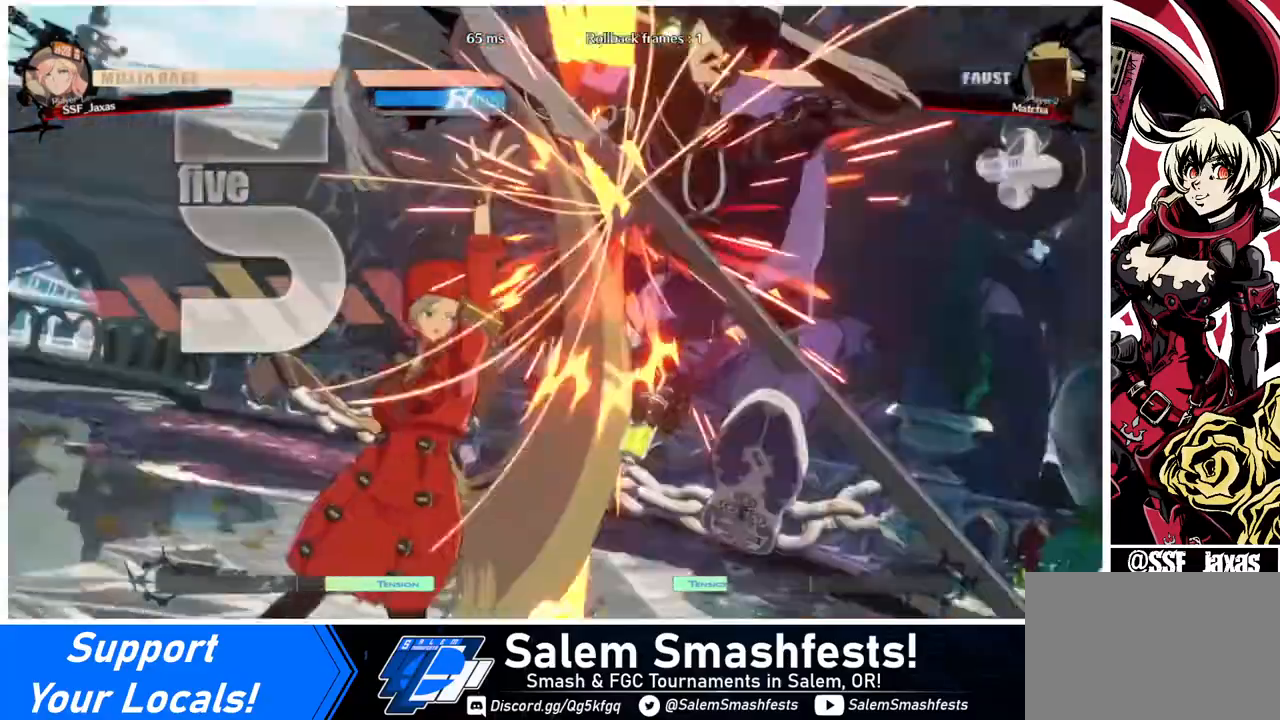
{"buttons": [], "events": []}
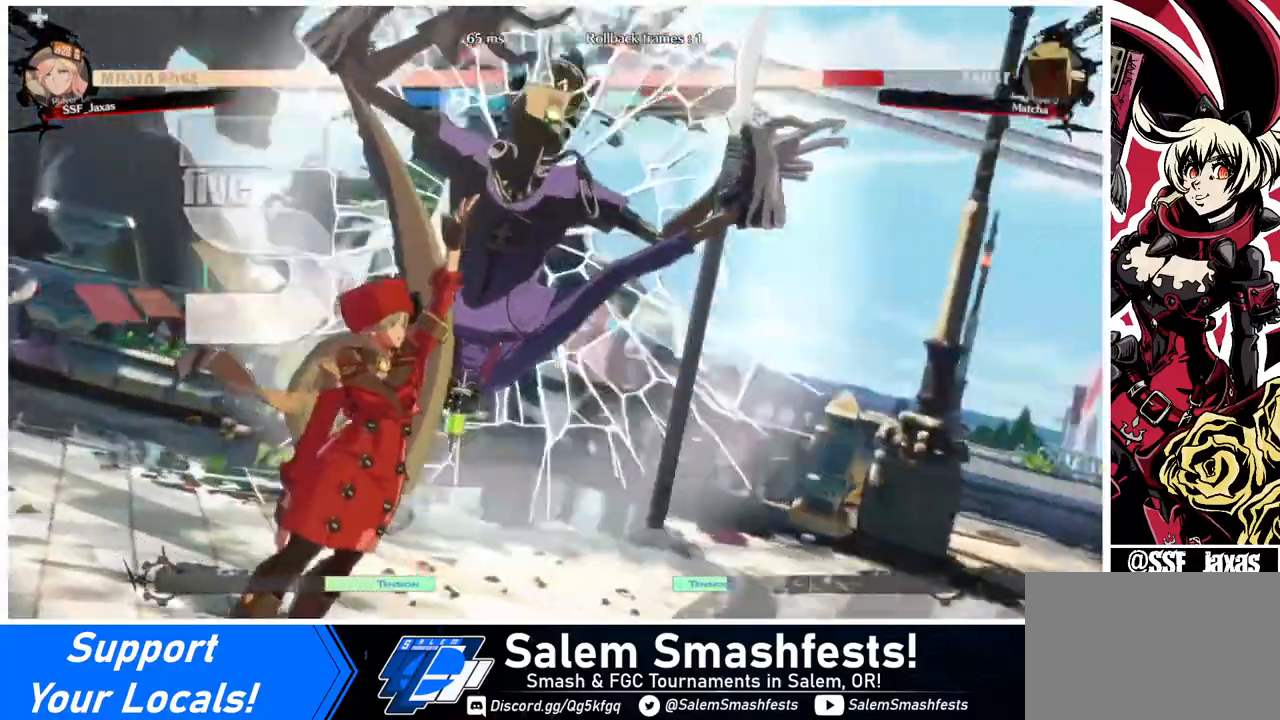
{"buttons": [], "events": []}
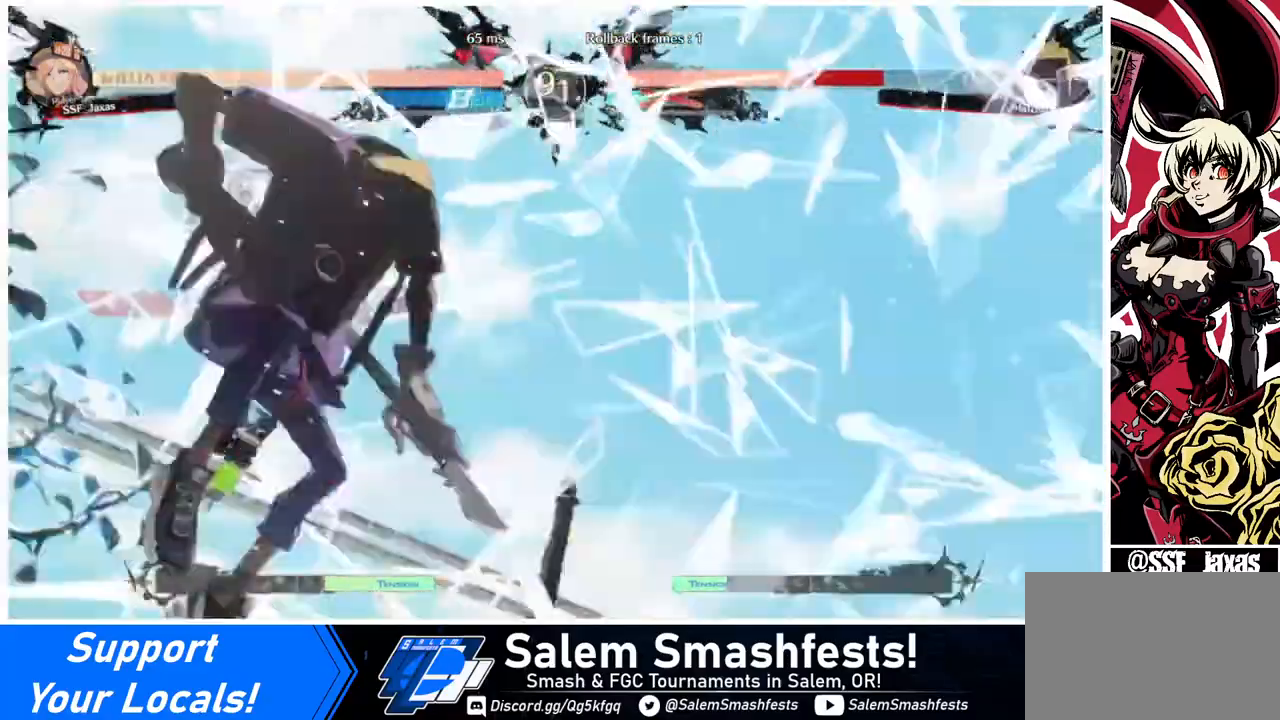
{"buttons": ["DPAD_DOWN", "DPAD_LEFT"], "events": [[440, "DPAD_LEFT", "down"], [520, "DPAD_DOWN", "down"]]}
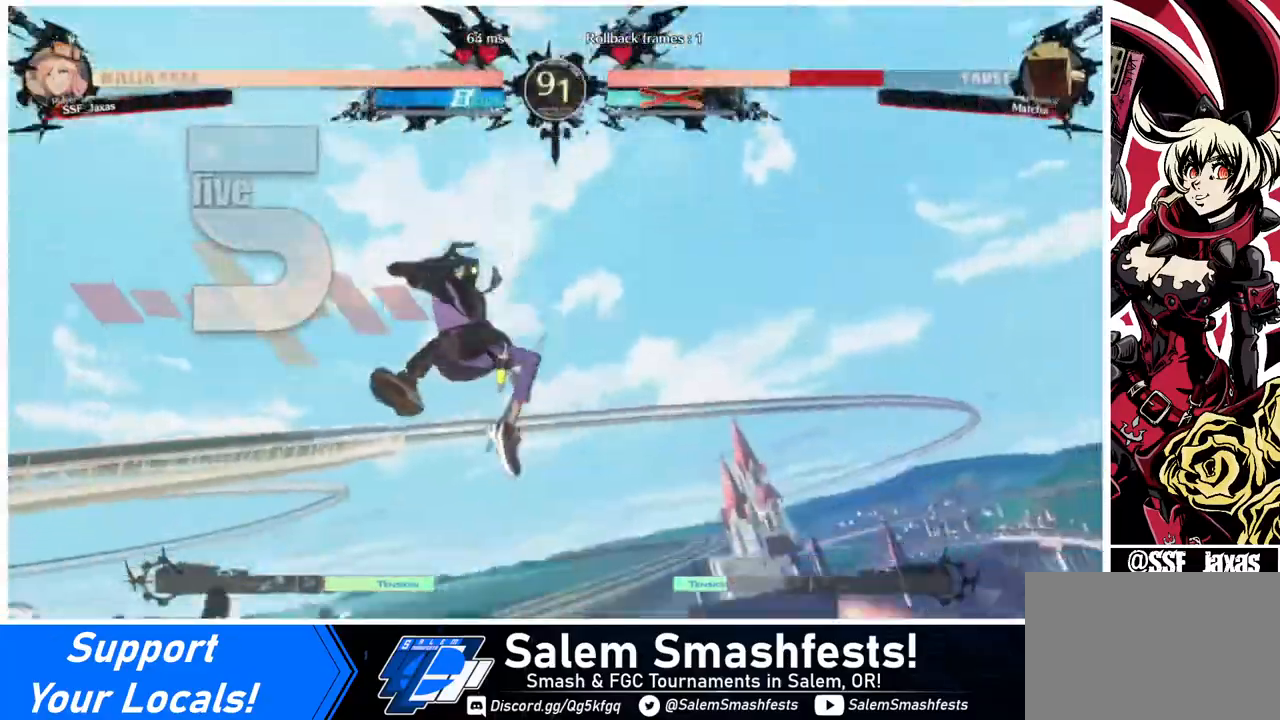
{"buttons": ["DPAD_RIGHT"], "events": [[120, "DPAD_DOWN", "up"], [120, "DPAD_LEFT", "up"], [280, "DPAD_LEFT", "down"], [280, "R1", "down"], [280, "SQUARE", "down"], [280, "TRIANGLE", "down"], [320, "DPAD_DOWN", "down"], [320, "R1", "up"], [320, "SQUARE", "up"], [320, "TRIANGLE", "up"], [440, "DPAD_LEFT", "up"], [480, "DPAD_DOWN", "up"], [480, "DPAD_RIGHT", "down"]]}
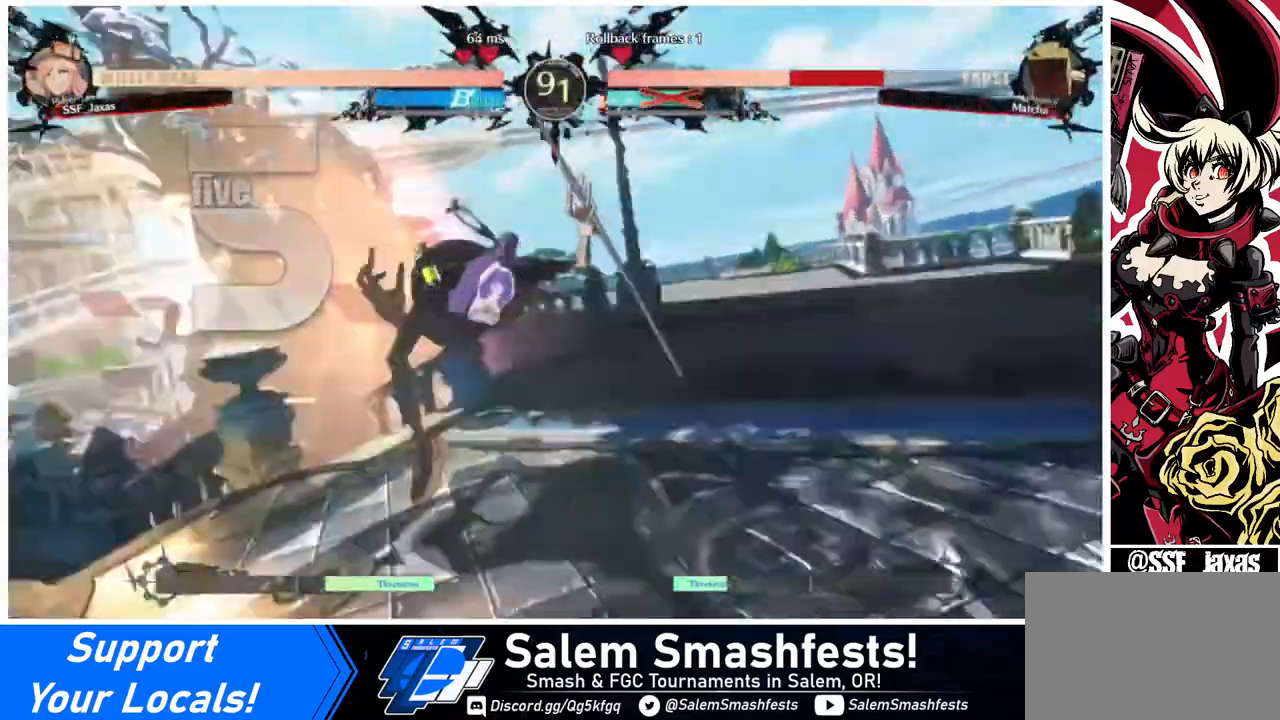
{"buttons": [], "events": [[40, "DPAD_UP", "down"], [80, "DPAD_RIGHT", "up"], [120, "DPAD_LEFT", "down"], [120, "DPAD_UP", "up"], [200, "DPAD_DOWN", "down"], [240, "DPAD_LEFT", "up"], [280, "DPAD_DOWN", "up"], [280, "DPAD_RIGHT", "down"], [440, "DPAD_RIGHT", "up"]]}
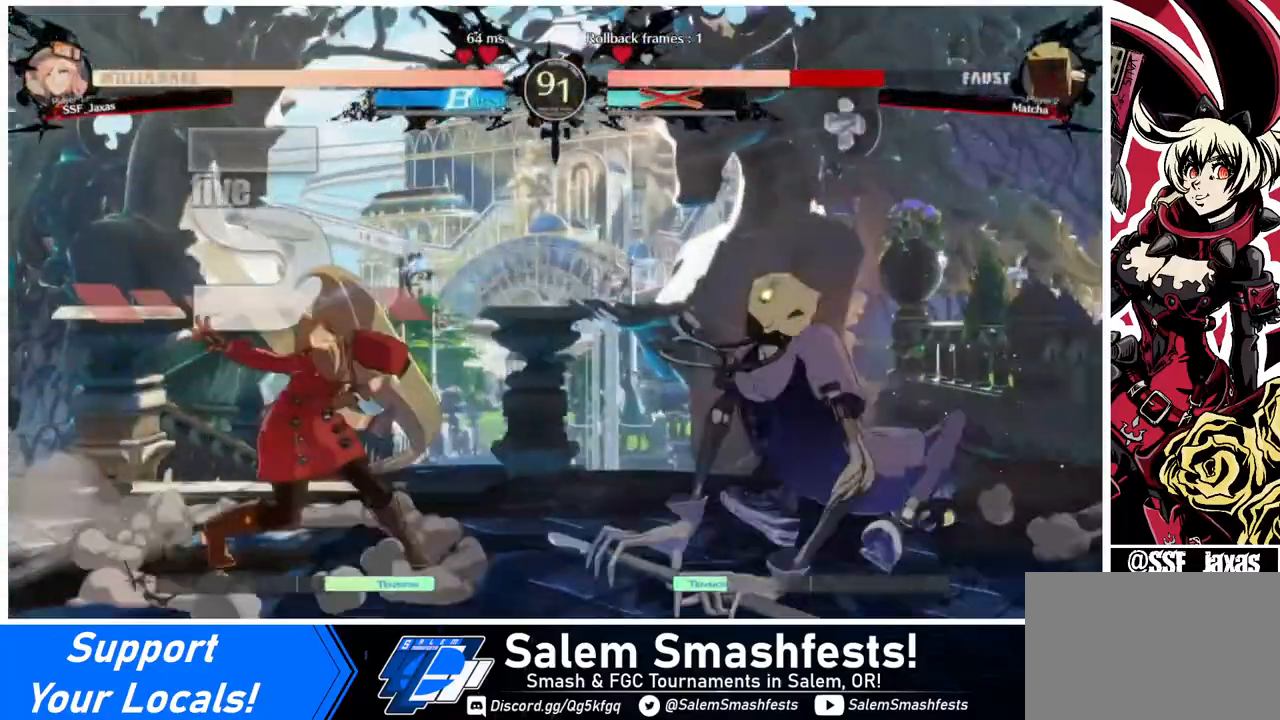
{"buttons": ["DPAD_LEFT"], "events": [[320, "DPAD_LEFT", "down"], [400, "DPAD_LEFT", "up"], [440, "DPAD_LEFT", "down"]]}
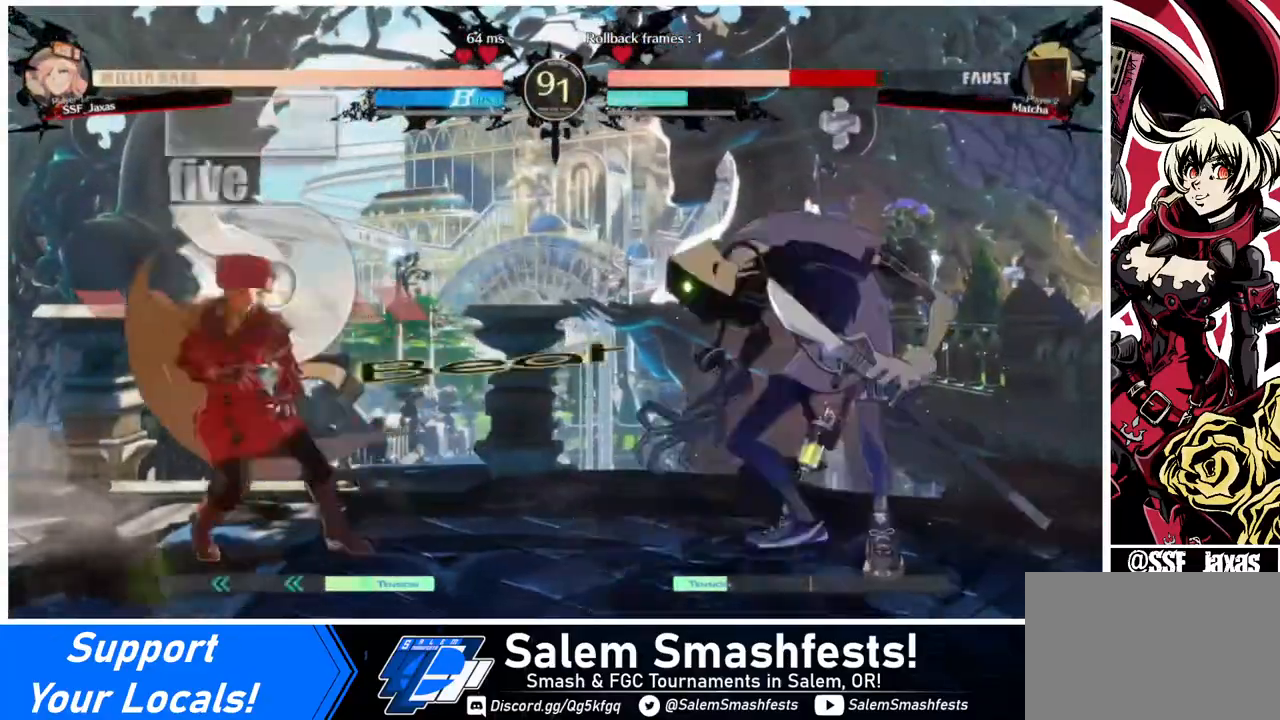
{"buttons": ["DPAD_UP"], "events": [[80, "DPAD_LEFT", "up"], [120, "DPAD_RIGHT", "down"], [520, "DPAD_RIGHT", "up"], [520, "DPAD_UP", "down"]]}
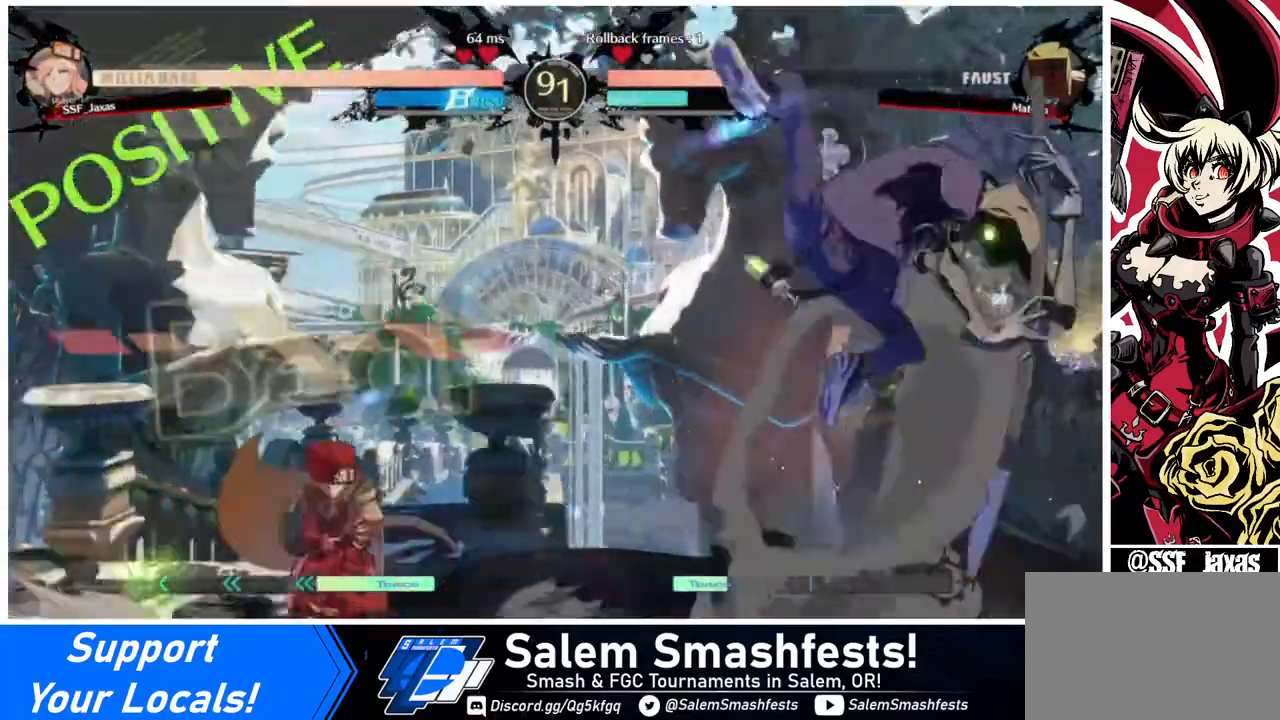
{"buttons": [], "events": [[40, "DPAD_LEFT", "down"], [120, "DPAD_UP", "up"], [240, "DPAD_LEFT", "up"]]}
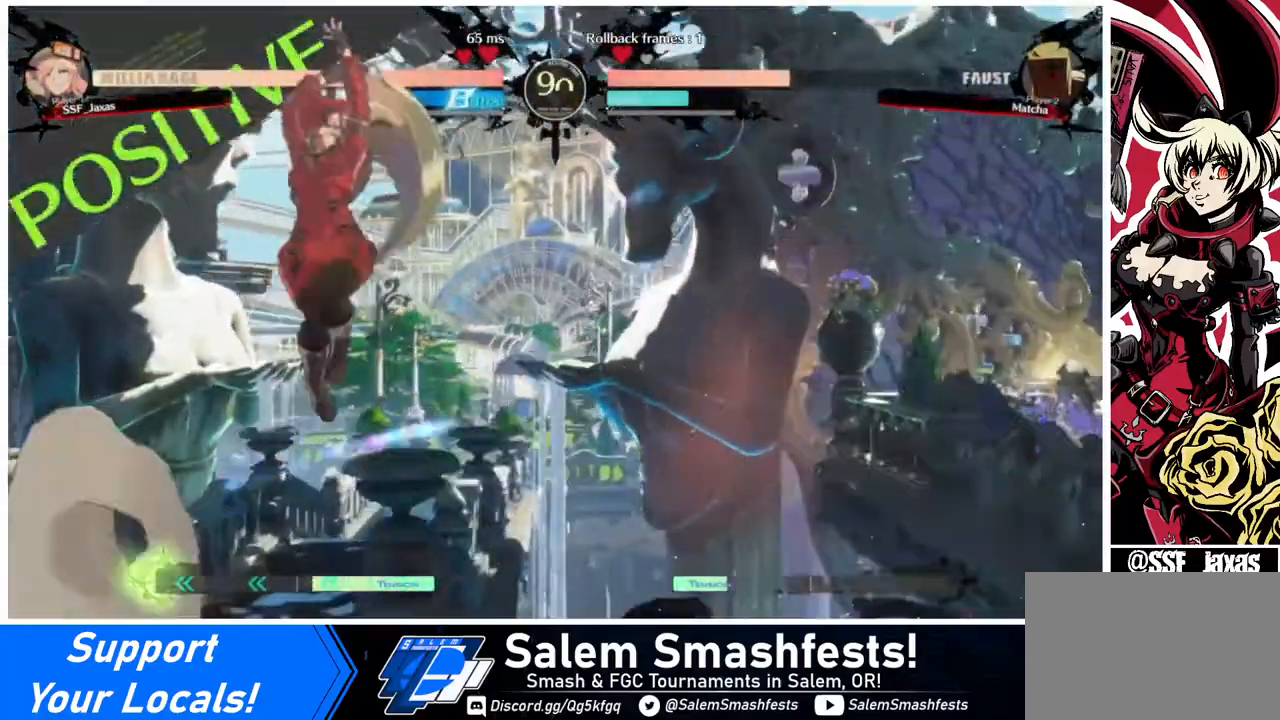
{"buttons": [], "events": [[40, "DPAD_LEFT", "down"], [40, "L1", "down"], [200, "L1", "up"], [520, "DPAD_LEFT", "up"]]}
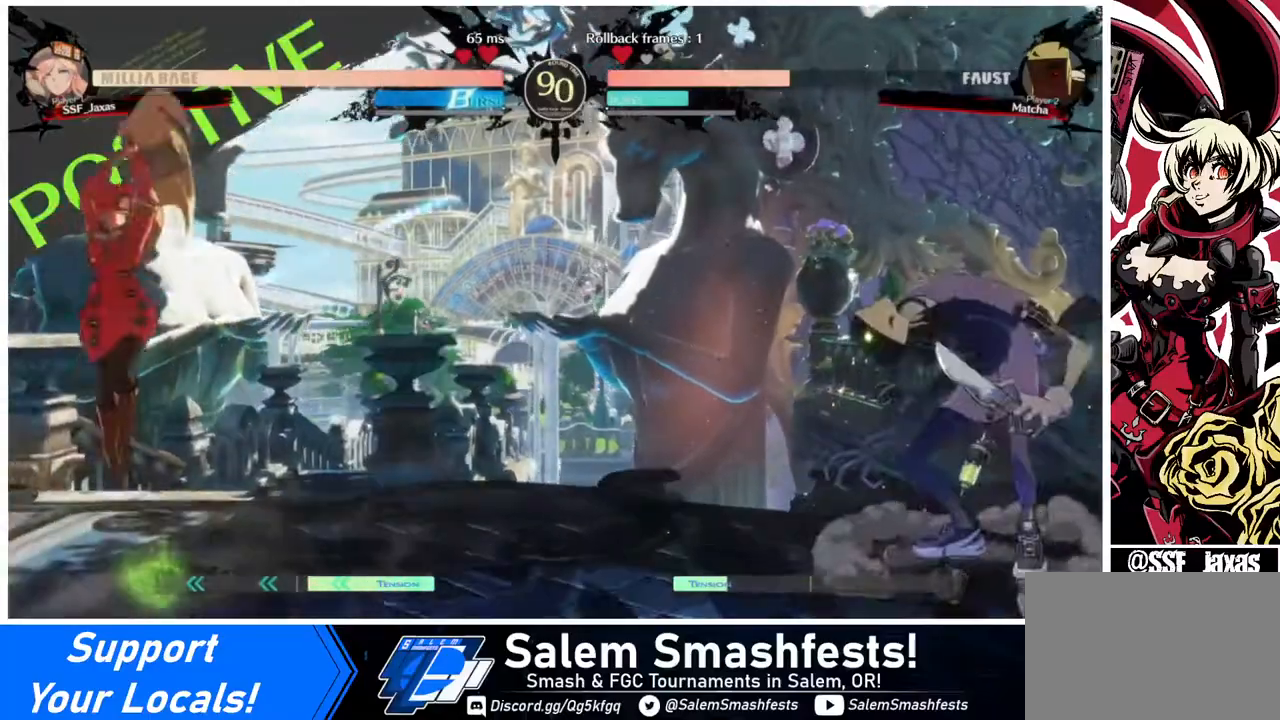
{"buttons": ["DPAD_LEFT"], "events": [[120, "DPAD_RIGHT", "down"], [360, "DPAD_LEFT", "down"], [360, "DPAD_RIGHT", "up"]]}
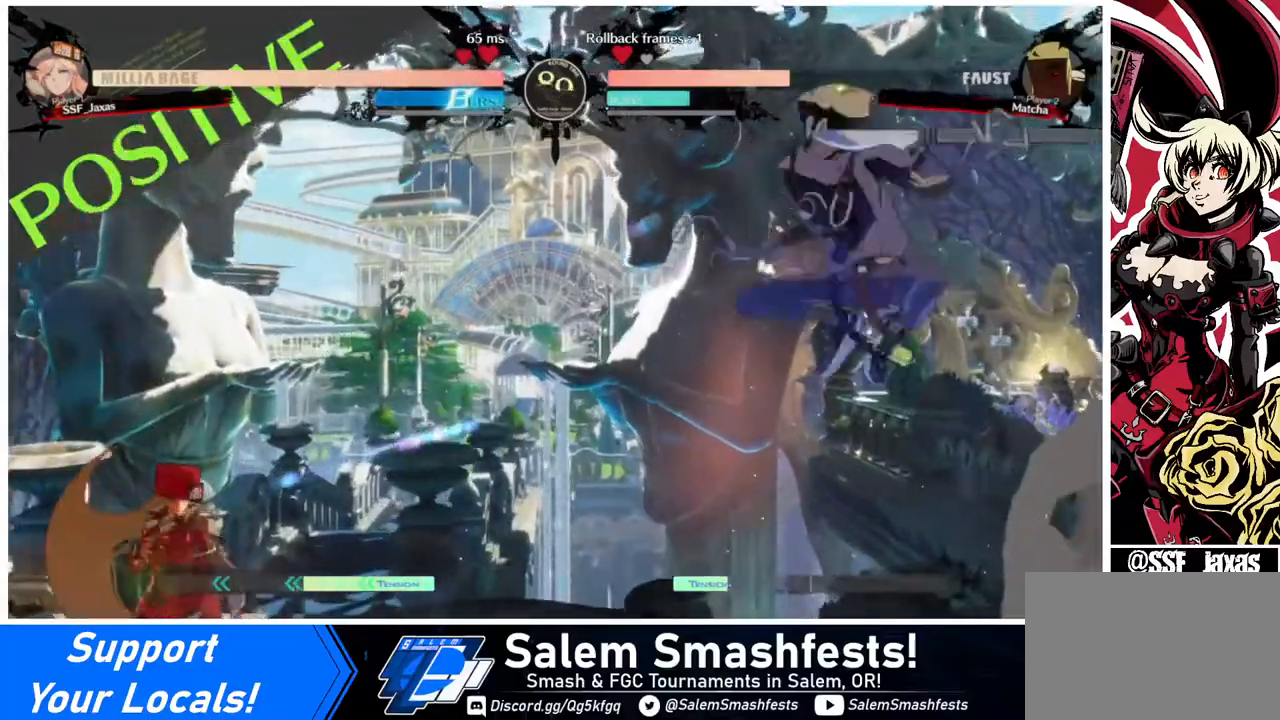
{"buttons": ["DPAD_RIGHT"], "events": [[80, "DPAD_LEFT", "up"], [120, "DPAD_RIGHT", "down"], [200, "DPAD_RIGHT", "up"], [240, "DPAD_RIGHT", "down"]]}
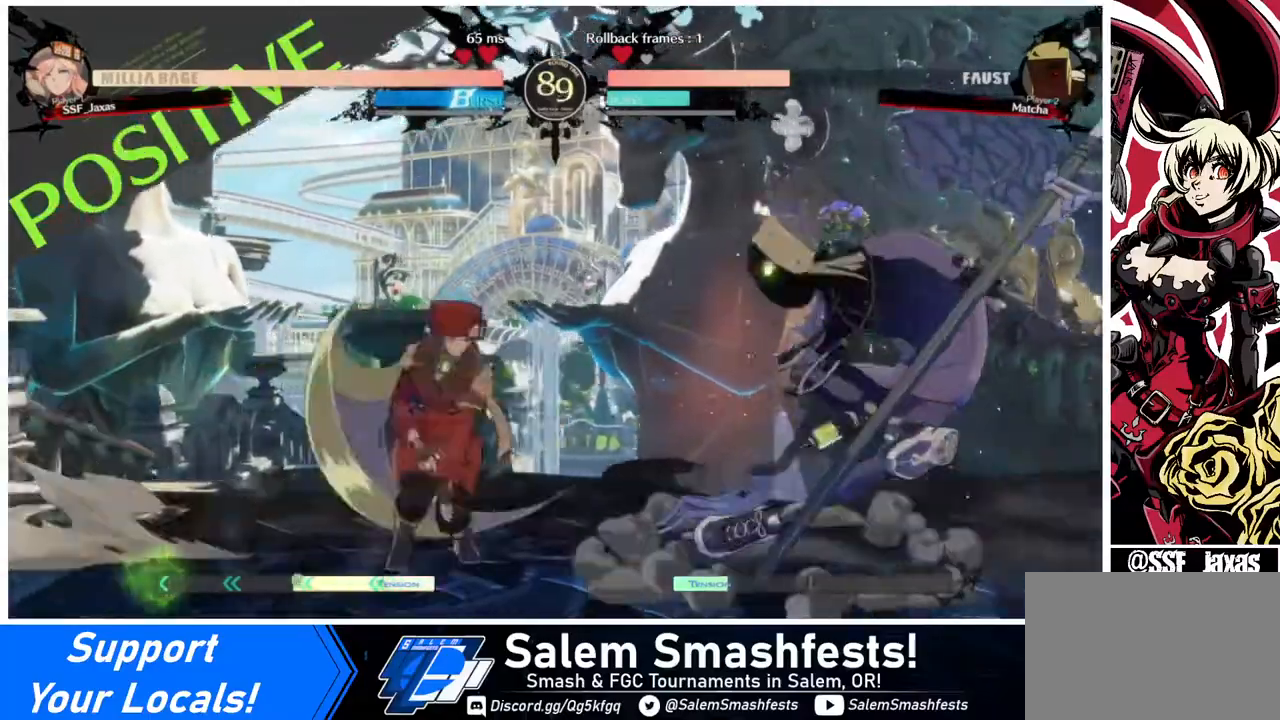
{"buttons": [], "events": [[40, "DPAD_UP", "down"], [120, "SQUARE", "down"], [160, "DPAD_UP", "up"], [240, "DPAD_RIGHT", "up"], [240, "SQUARE", "up"]]}
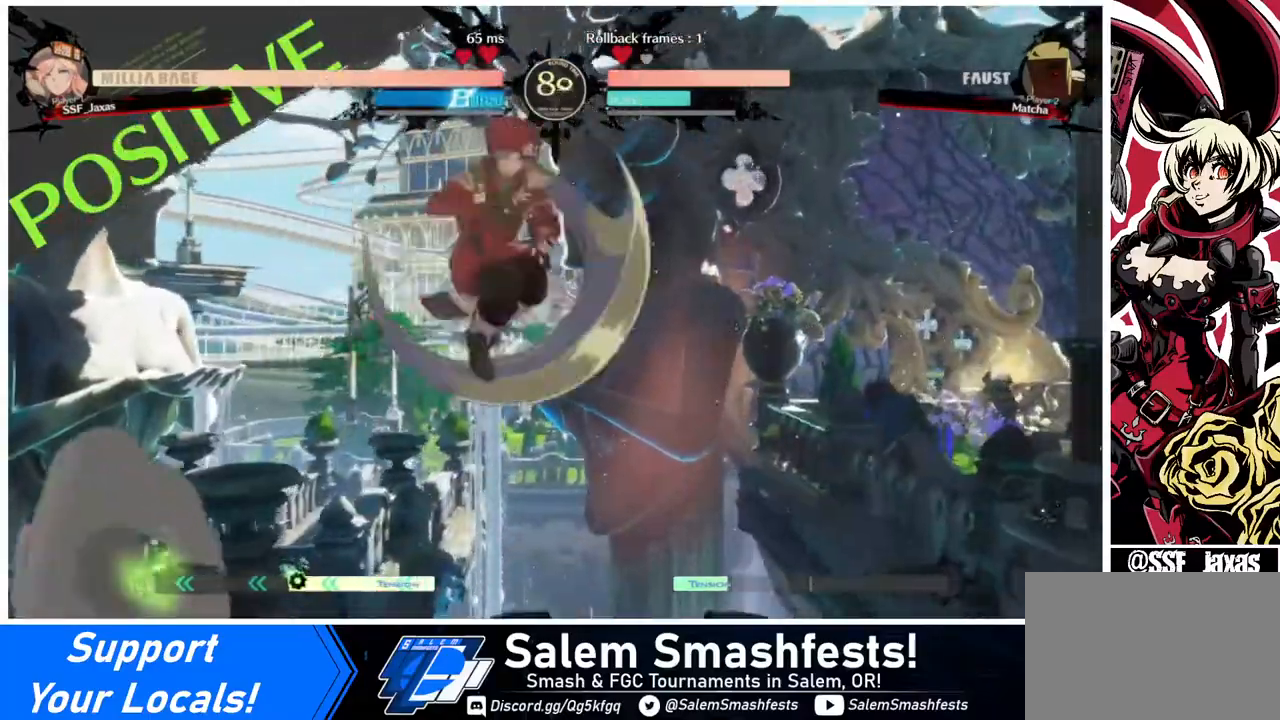
{"buttons": ["DPAD_DOWN", "DPAD_RIGHT"], "events": [[40, "DPAD_LEFT", "down"], [40, "DPAD_UP", "down"], [240, "DPAD_UP", "up"], [280, "DPAD_LEFT", "up"], [440, "DPAD_DOWN", "down"], [520, "DPAD_RIGHT", "down"]]}
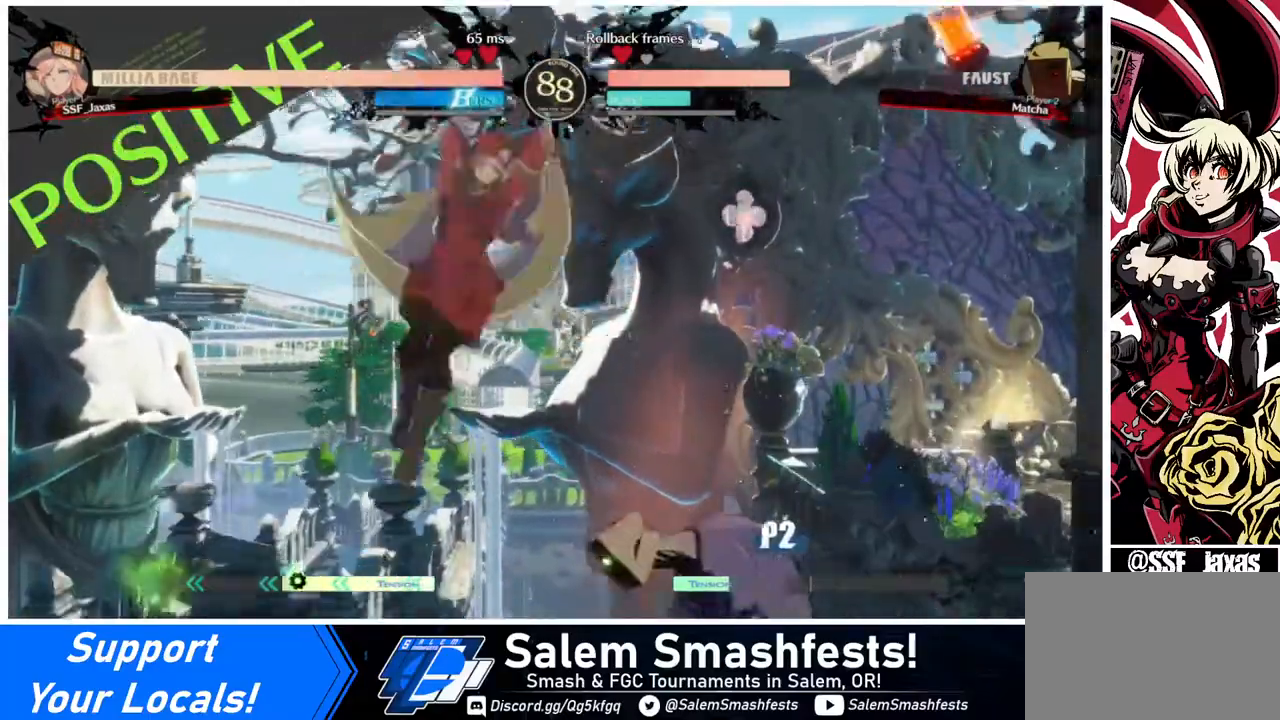
{"buttons": ["DPAD_LEFT"], "events": [[40, "DPAD_DOWN", "up"], [40, "SQUARE", "down"], [80, "DPAD_RIGHT", "up"], [120, "SQUARE", "up"], [240, "DPAD_LEFT", "down"]]}
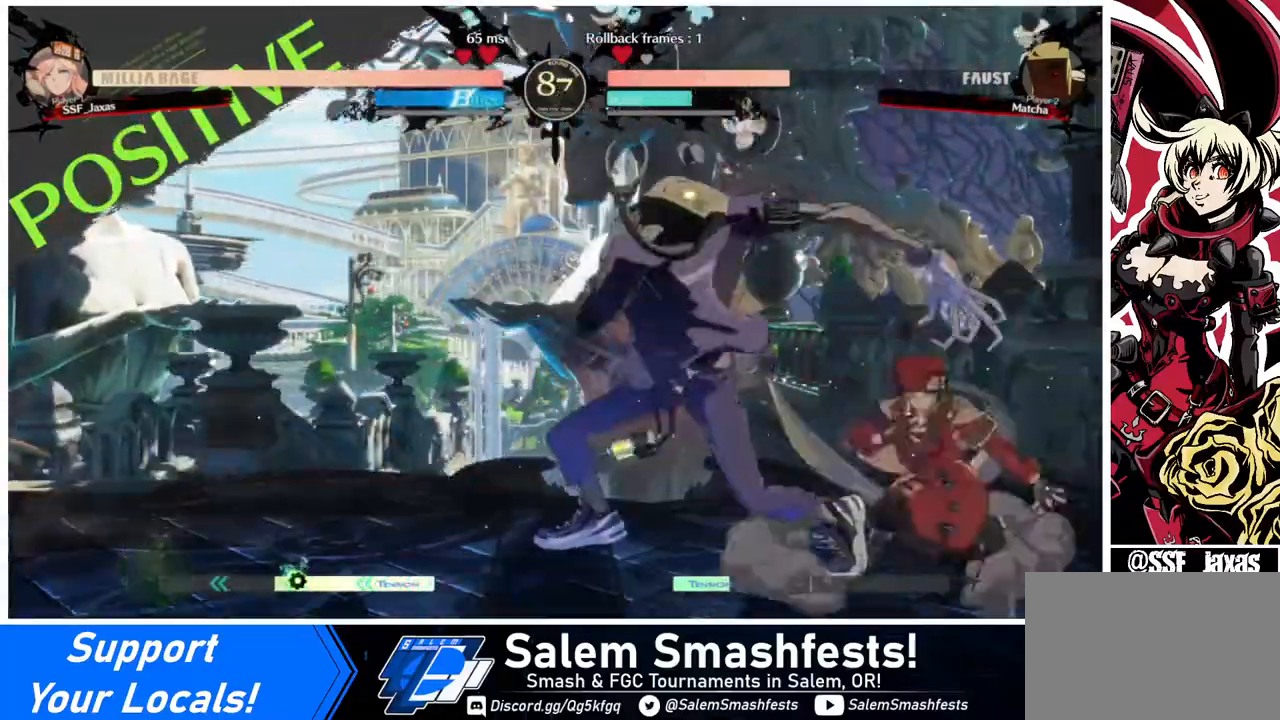
{"buttons": [], "events": [[80, "DPAD_DOWN", "down"], [80, "DPAD_LEFT", "up"], [80, "SQUARE", "down"], [240, "R2", "down"], [240, "SQUARE", "up"], [440, "R2", "up"], [480, "DPAD_DOWN", "up"]]}
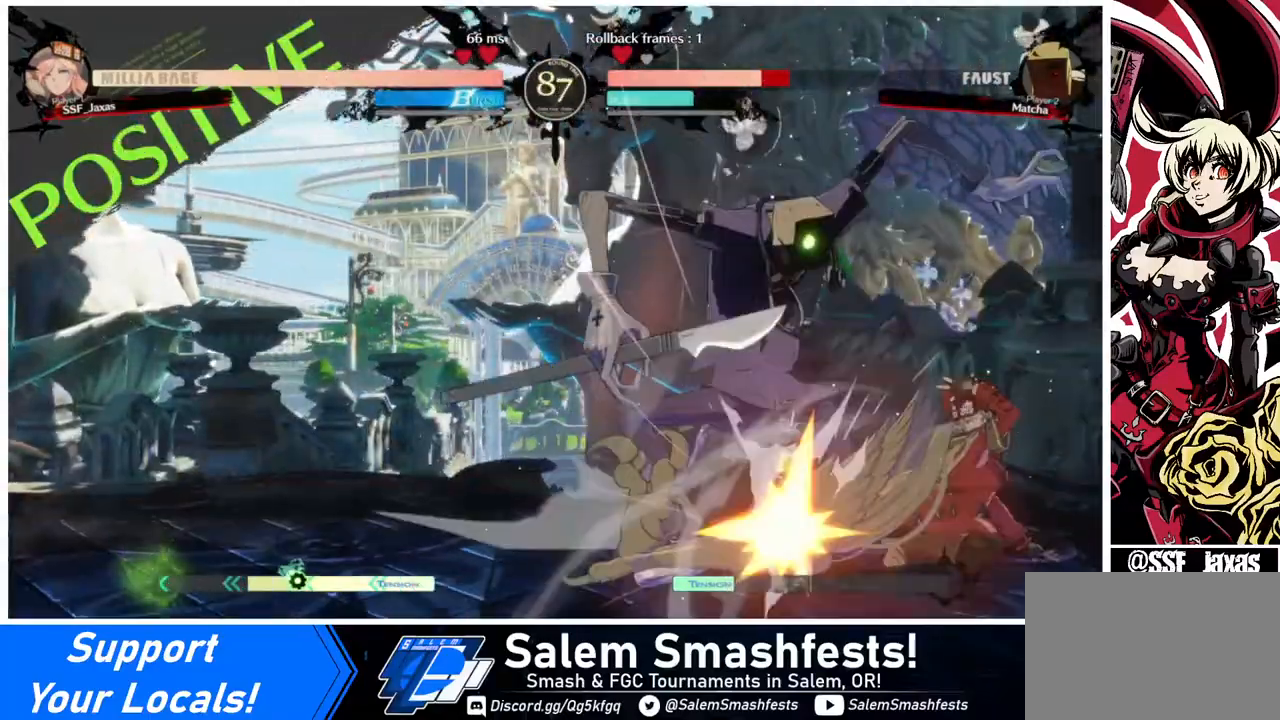
{"buttons": [], "events": [[80, "DPAD_DOWN", "down"], [160, "DPAD_LEFT", "down"], [200, "DPAD_DOWN", "up"], [200, "TRIANGLE", "down"], [400, "DPAD_LEFT", "up"], [400, "TRIANGLE", "up"]]}
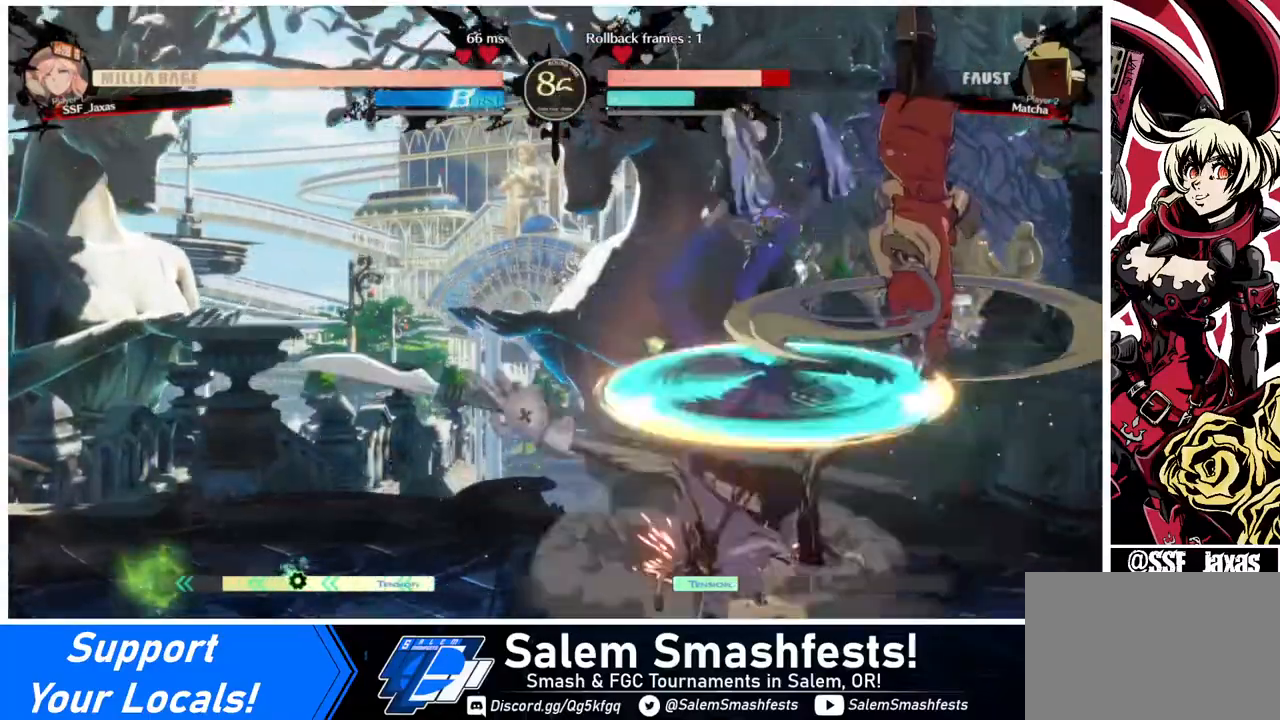
{"buttons": [], "events": [[440, "DPAD_LEFT", "down"], [520, "DPAD_LEFT", "up"]]}
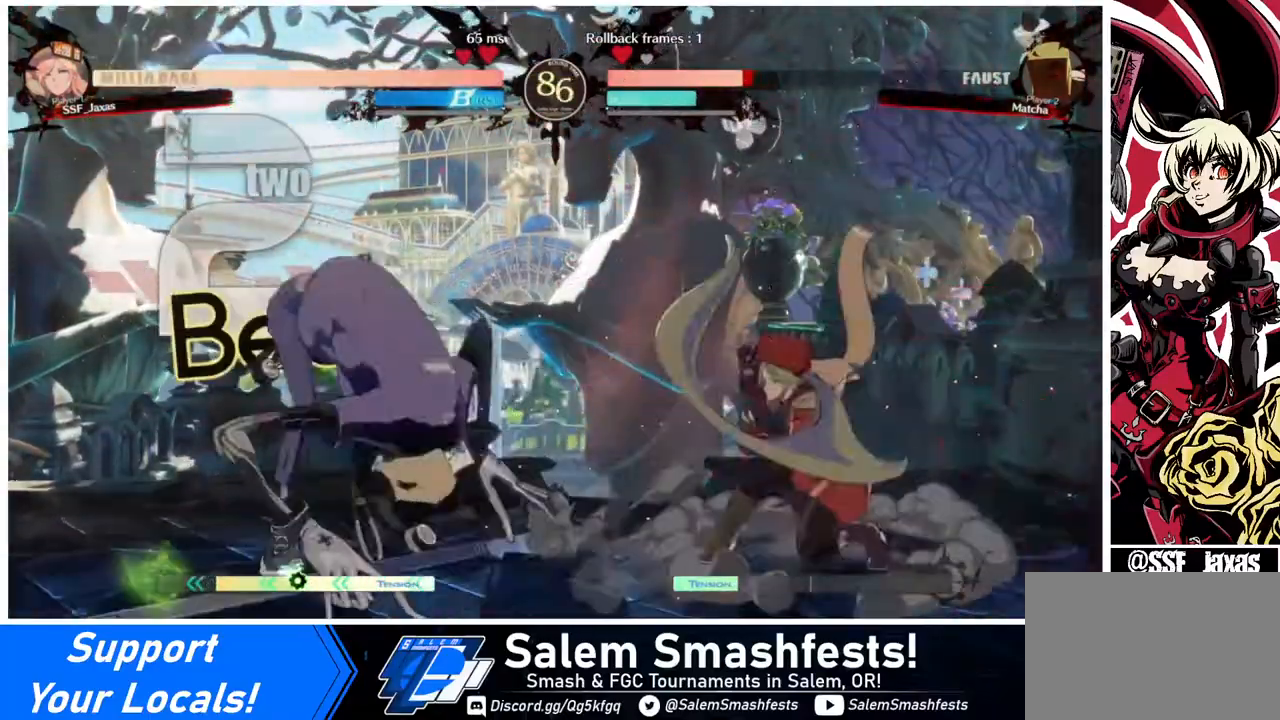
{"buttons": [], "events": [[40, "DPAD_LEFT", "down"], [200, "DPAD_UP", "down"], [320, "DPAD_UP", "up"], [320, "SQUARE", "down"], [360, "DPAD_LEFT", "up"], [400, "SQUARE", "up"]]}
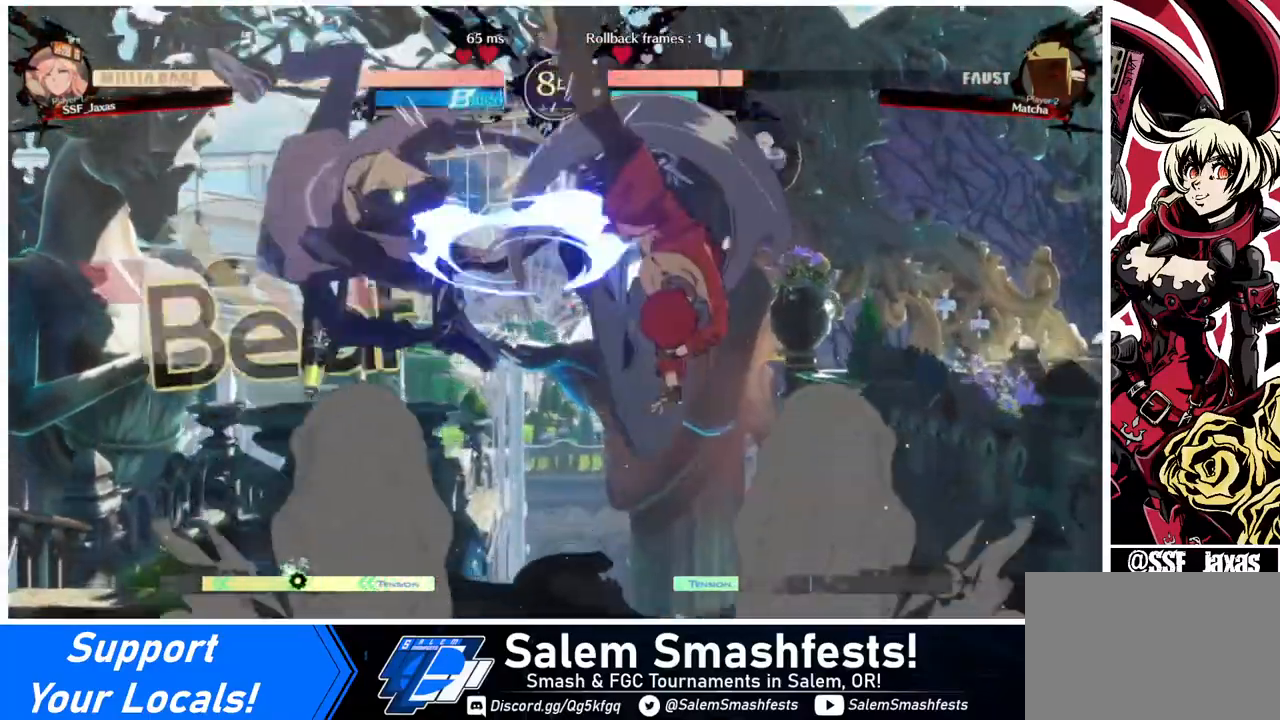
{"buttons": [], "events": [[80, "L1", "down"], [120, "L1", "up"], [280, "TRIANGLE", "down"], [440, "TRIANGLE", "up"]]}
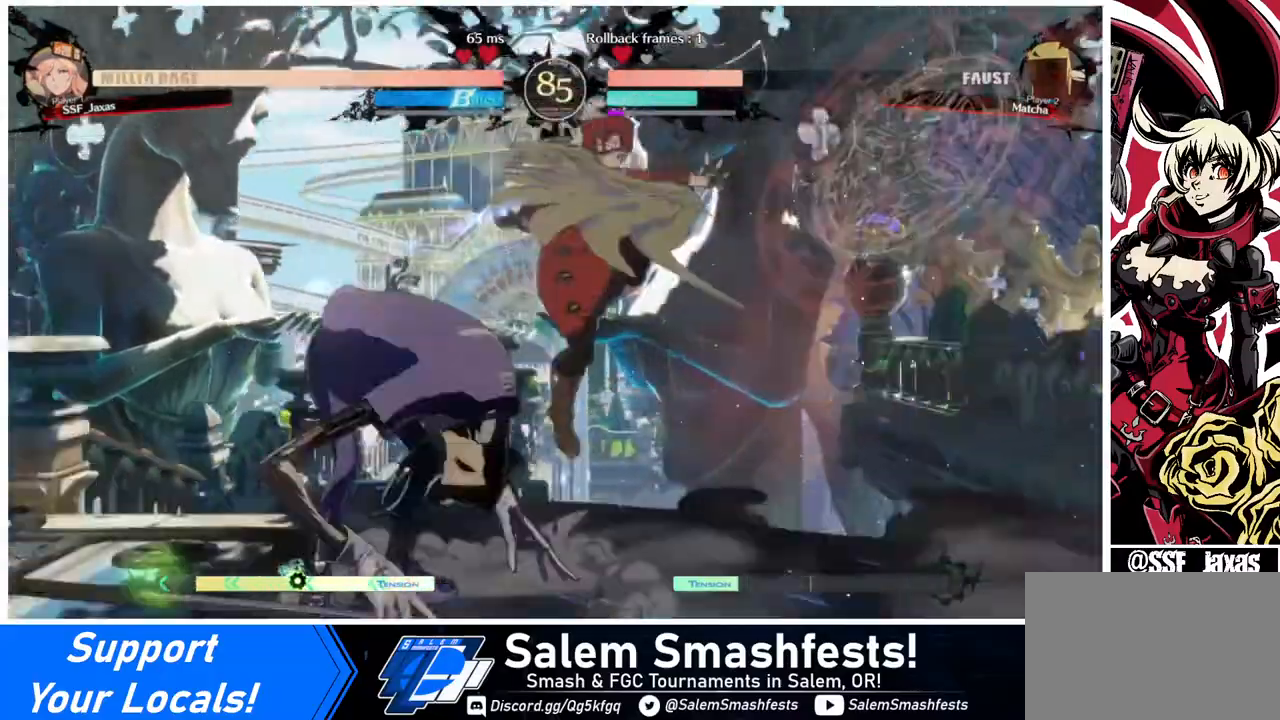
{"buttons": ["R2", "DPAD_DOWN", "DPAD_RIGHT"], "events": [[80, "DPAD_RIGHT", "down"], [120, "DPAD_DOWN", "down"], [280, "SQUARE", "down"], [320, "SQUARE", "up"], [440, "R2", "down"]]}
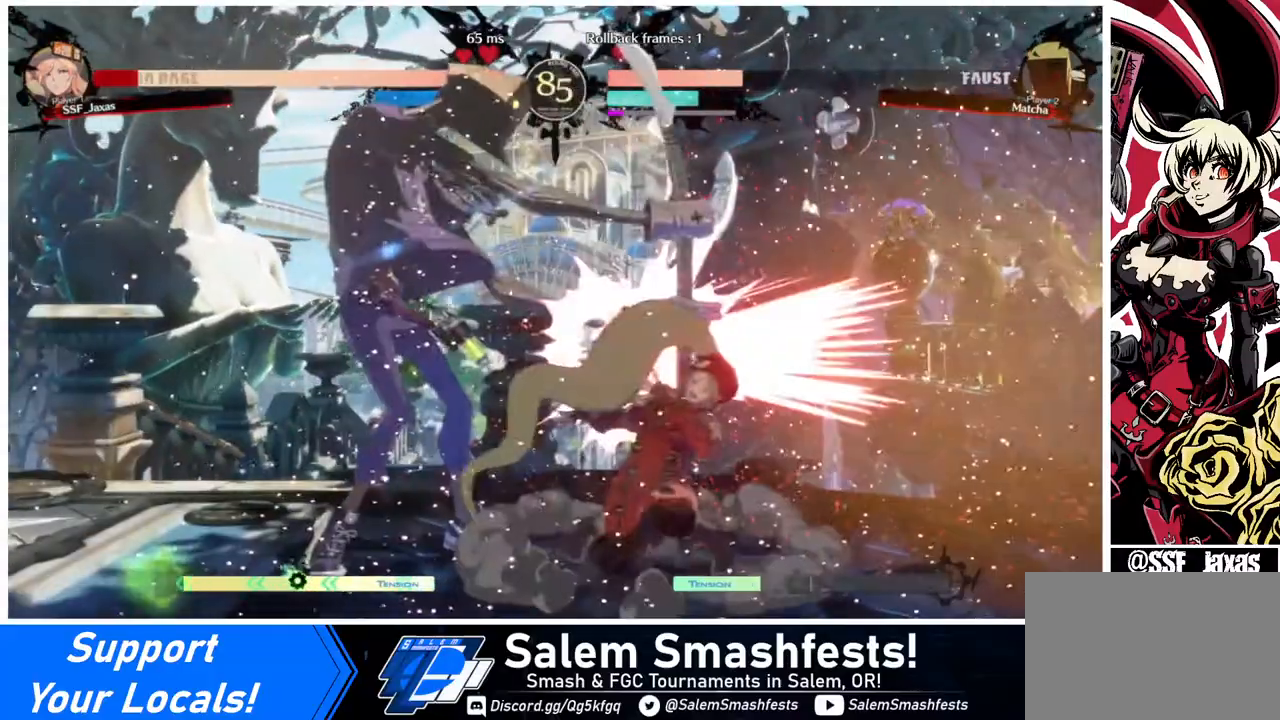
{"buttons": ["DPAD_DOWN", "DPAD_RIGHT"], "events": [[80, "DPAD_DOWN", "up"], [80, "R2", "up"], [120, "DPAD_RIGHT", "up"], [240, "DPAD_DOWN", "down"], [240, "DPAD_RIGHT", "down"]]}
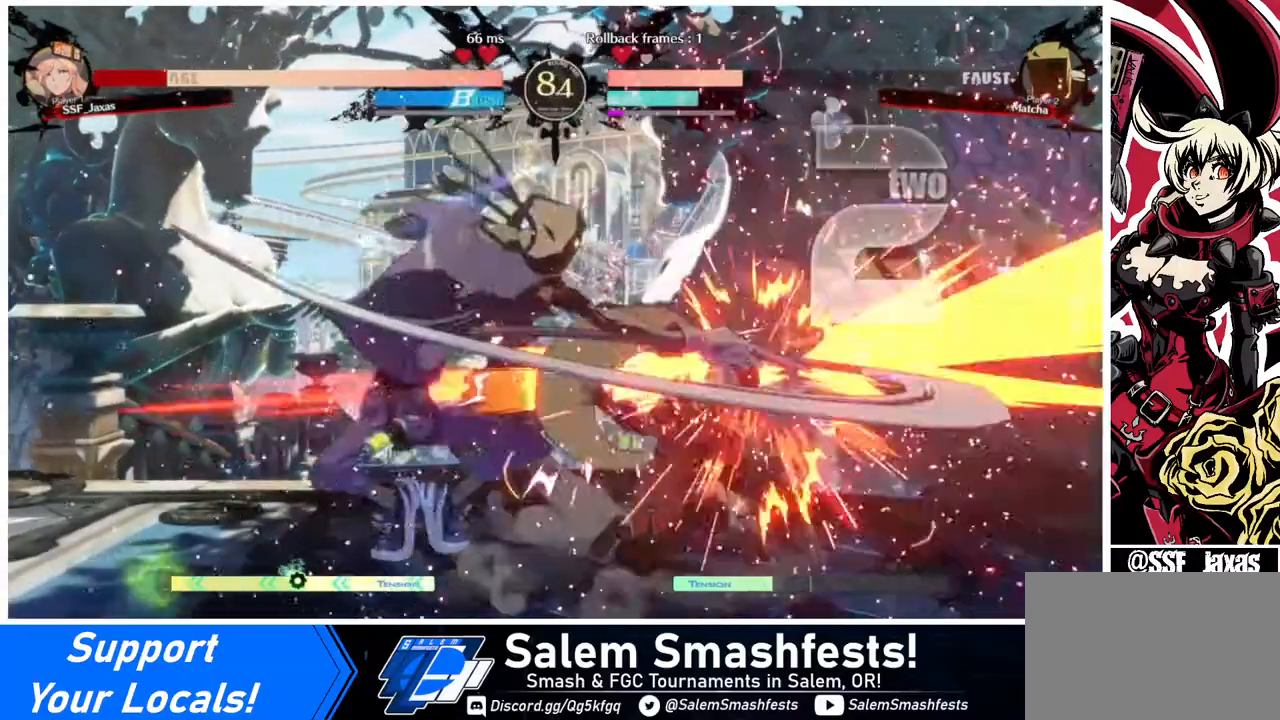
{"buttons": ["DPAD_DOWN", "DPAD_RIGHT"], "events": [[40, "SQUARE", "down"], [40, "TRIANGLE", "down"], [160, "SQUARE", "up"], [160, "TRIANGLE", "up"]]}
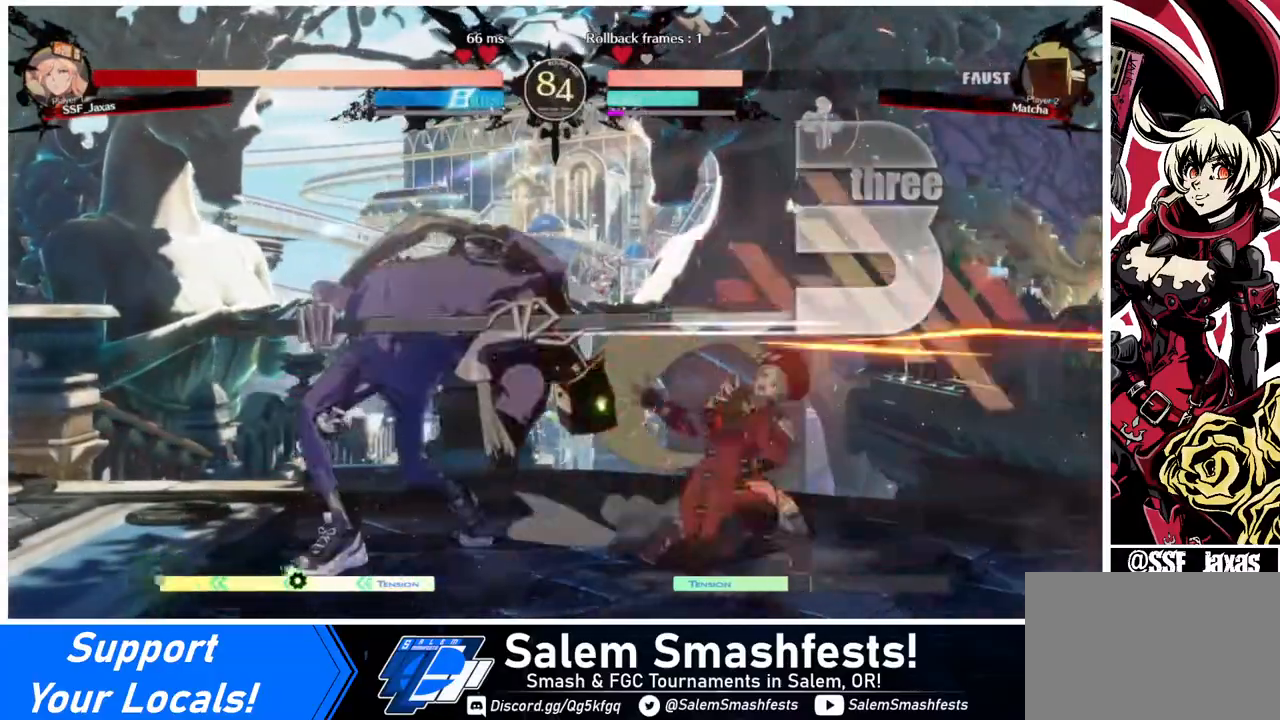
{"buttons": ["DPAD_RIGHT"], "events": [[480, "DPAD_DOWN", "up"]]}
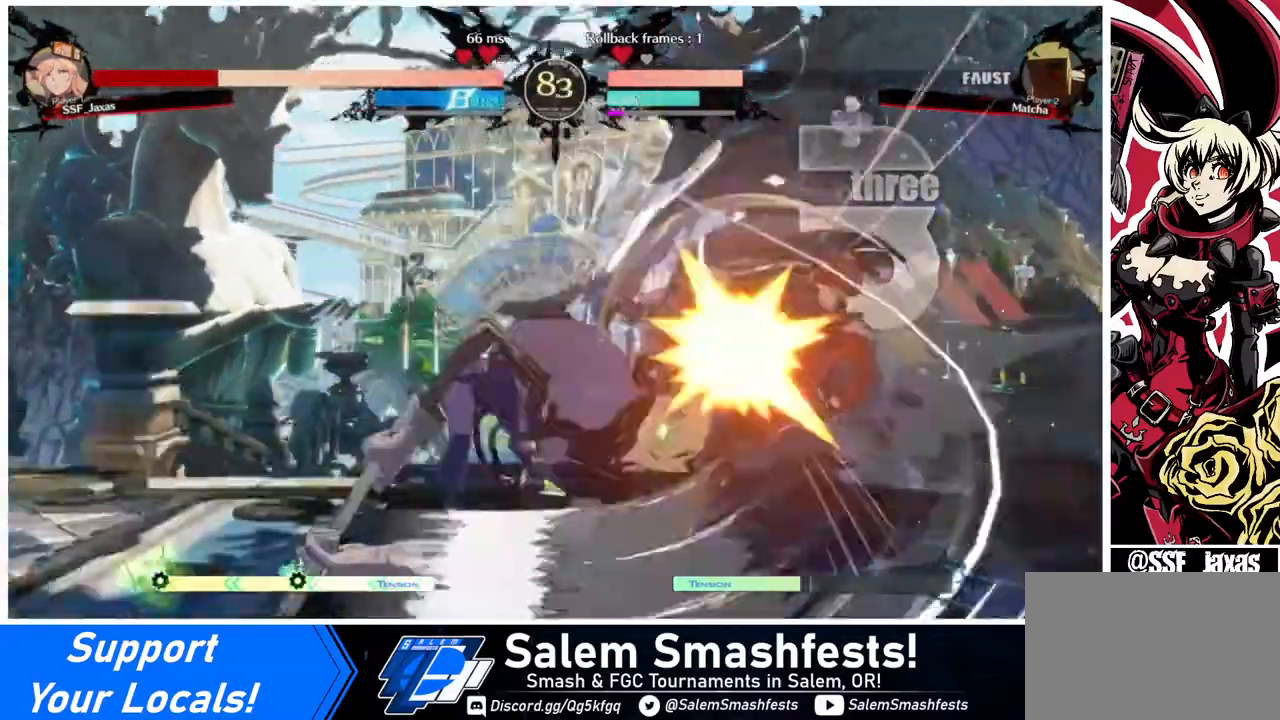
{"buttons": ["DPAD_DOWN", "DPAD_RIGHT"], "events": [[200, "DPAD_DOWN", "down"]]}
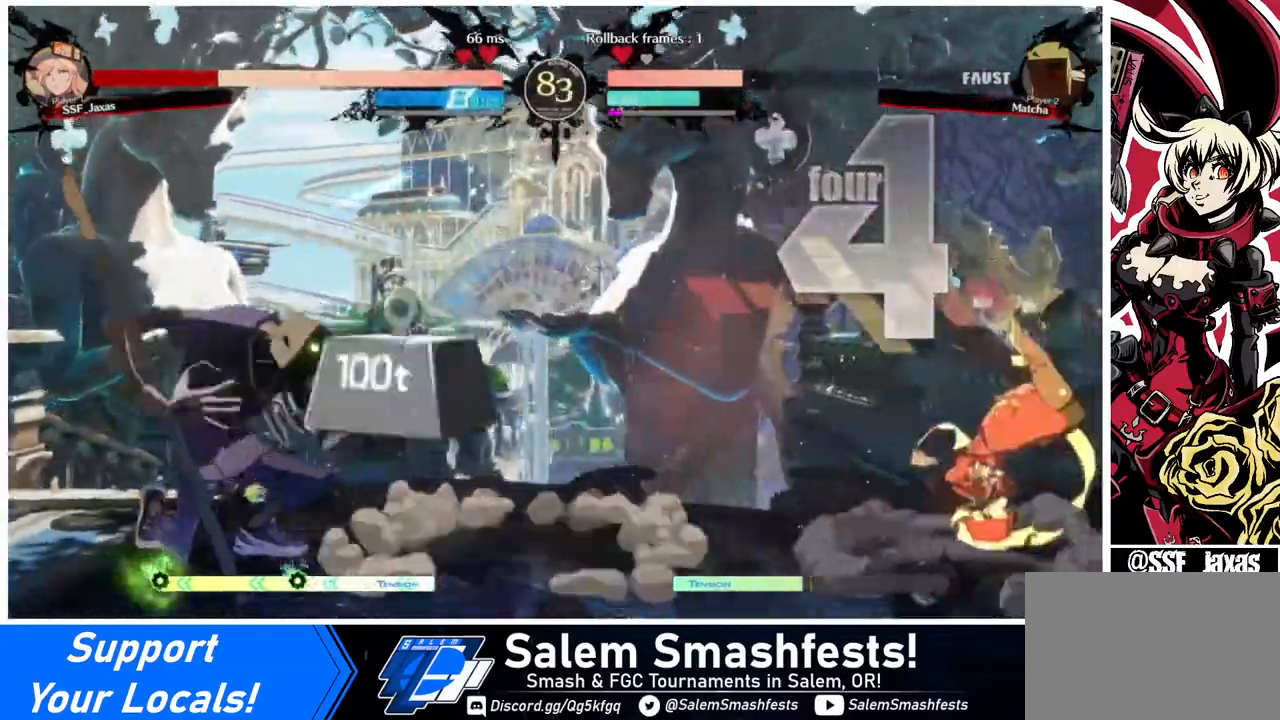
{"buttons": ["DPAD_LEFT"], "events": [[80, "DPAD_DOWN", "up"], [320, "DPAD_RIGHT", "up"], [360, "DPAD_LEFT", "down"], [440, "DPAD_LEFT", "up"], [480, "DPAD_LEFT", "down"]]}